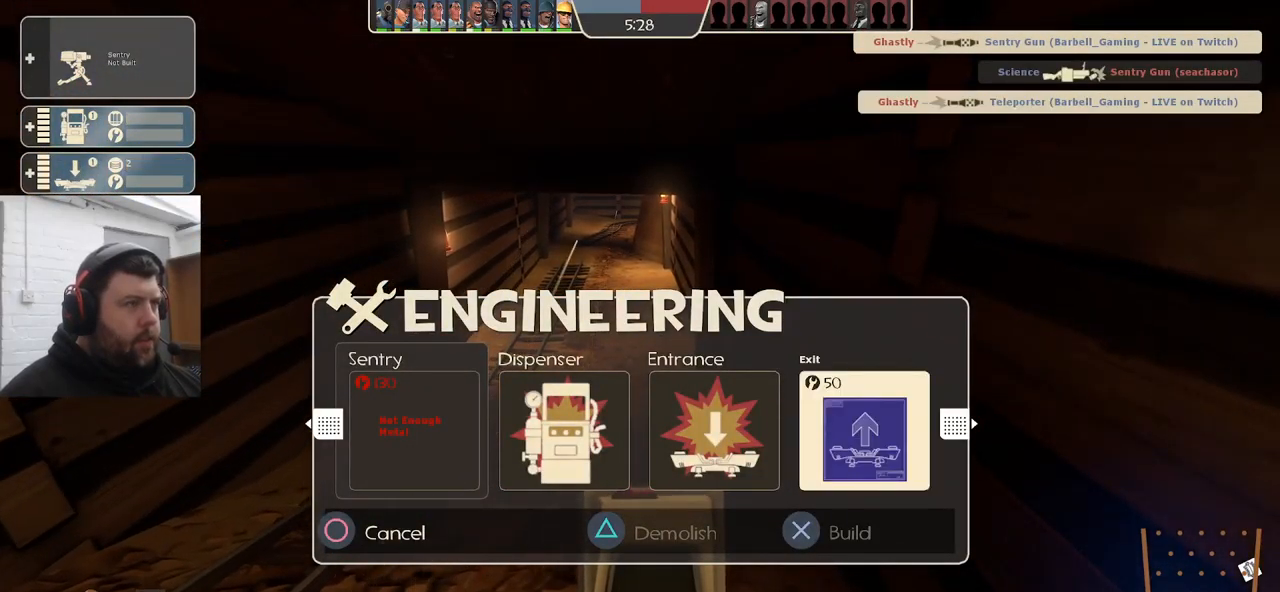
Gameplay with a controller (PlayStation layout); each line is a JSON object with the inputs held at the frame after it. "events" lists button and stick changes between this image and that frame as [ms after this image, input, new state], when the widget could be followed in between. Not read: SELECT.
{"buttons": [], "left_stick": "down", "right_stick": "center", "events": [[267, "left_stick", "up"], [417, "left_stick", "down"]]}
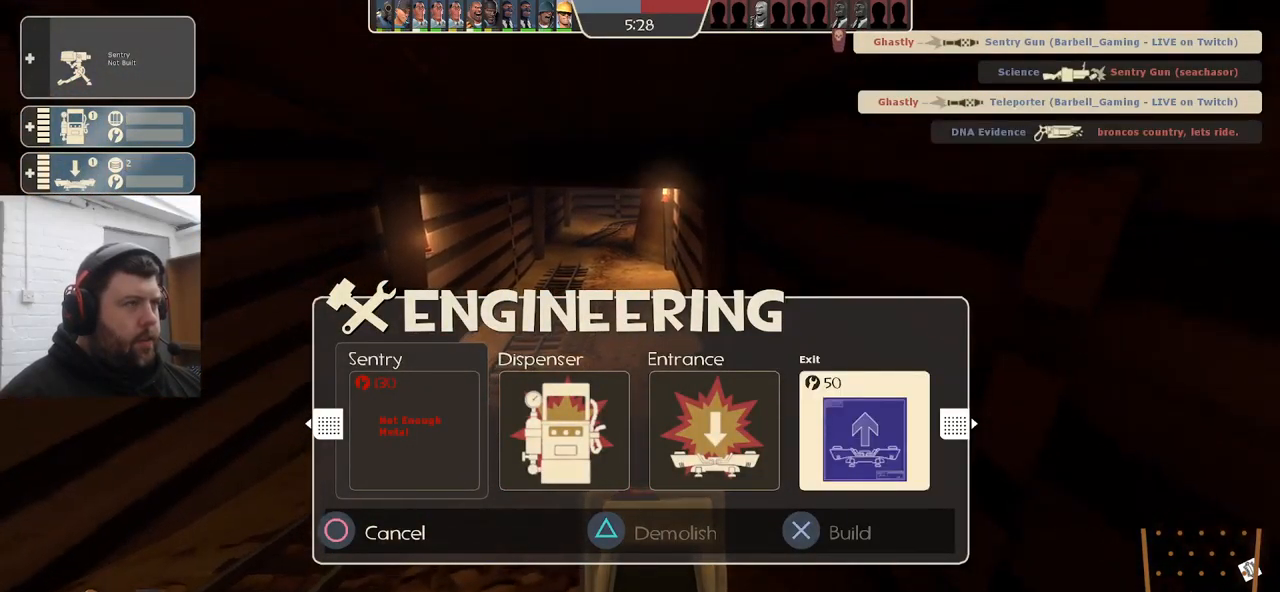
{"buttons": [], "left_stick": "center", "right_stick": "center", "events": [[166, "R2", "down"], [233, "left_stick", "down-right"], [333, "R2", "up"], [366, "left_stick", "center"]]}
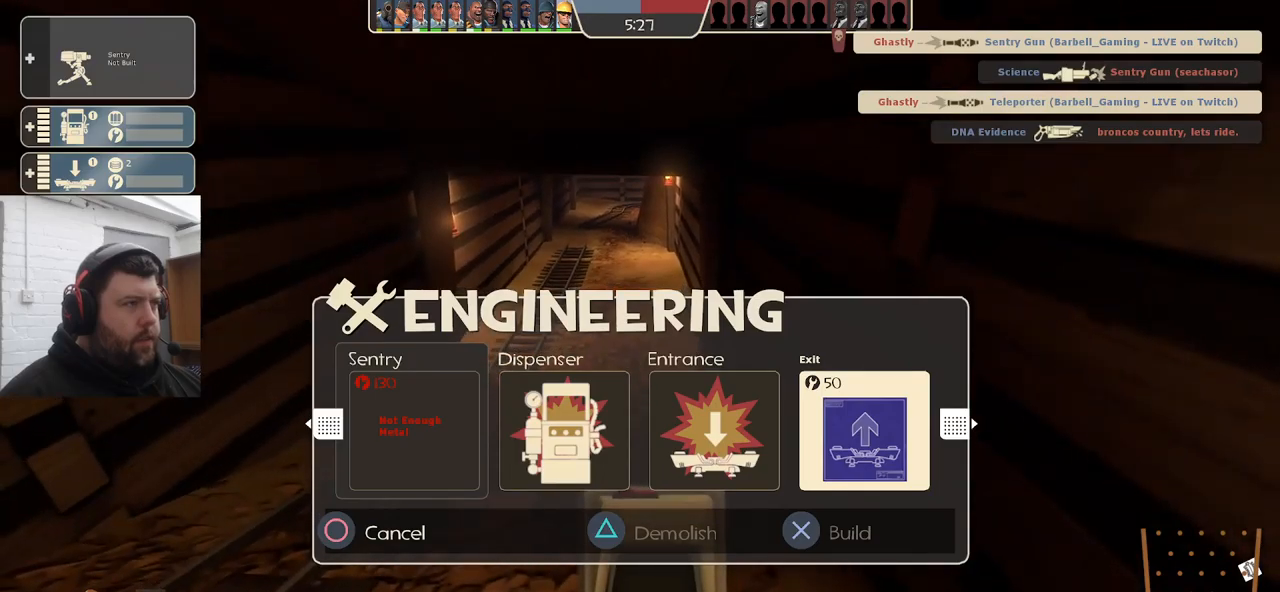
{"buttons": [], "left_stick": "down-left", "right_stick": "right", "events": [[234, "R1", "down"], [284, "left_stick", "left"], [334, "R1", "up"], [400, "left_stick", "down-left"], [484, "right_stick", "right"]]}
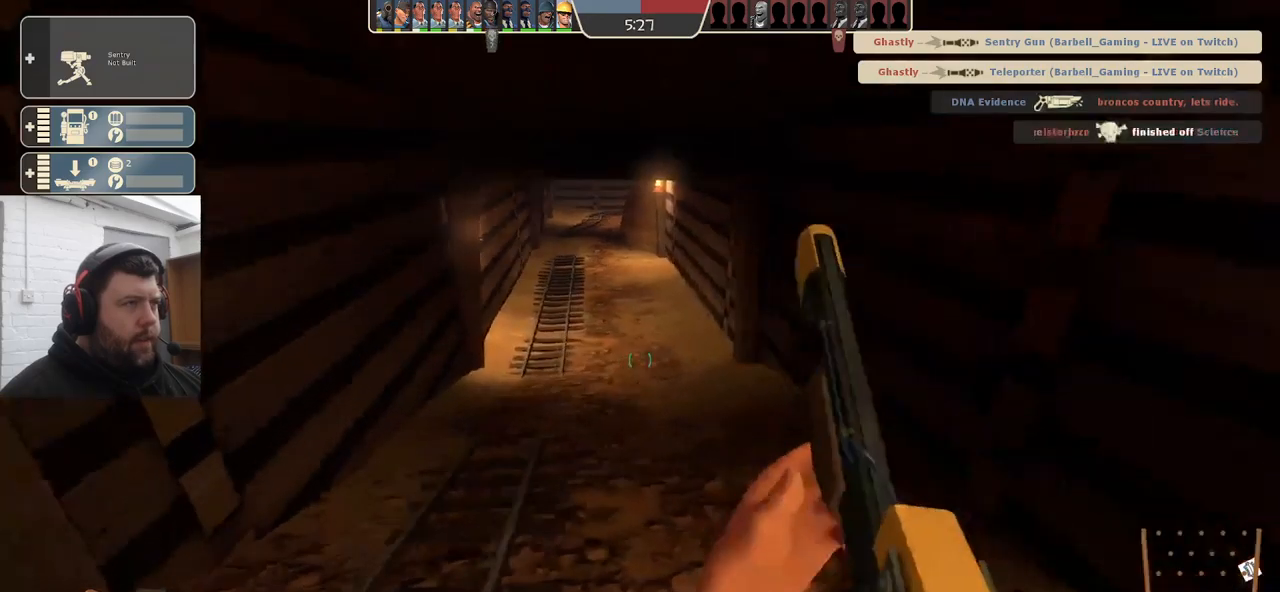
{"buttons": [], "left_stick": "up", "right_stick": "right", "events": [[84, "left_stick", "down-right"], [234, "left_stick", "up-right"], [350, "left_stick", "up"]]}
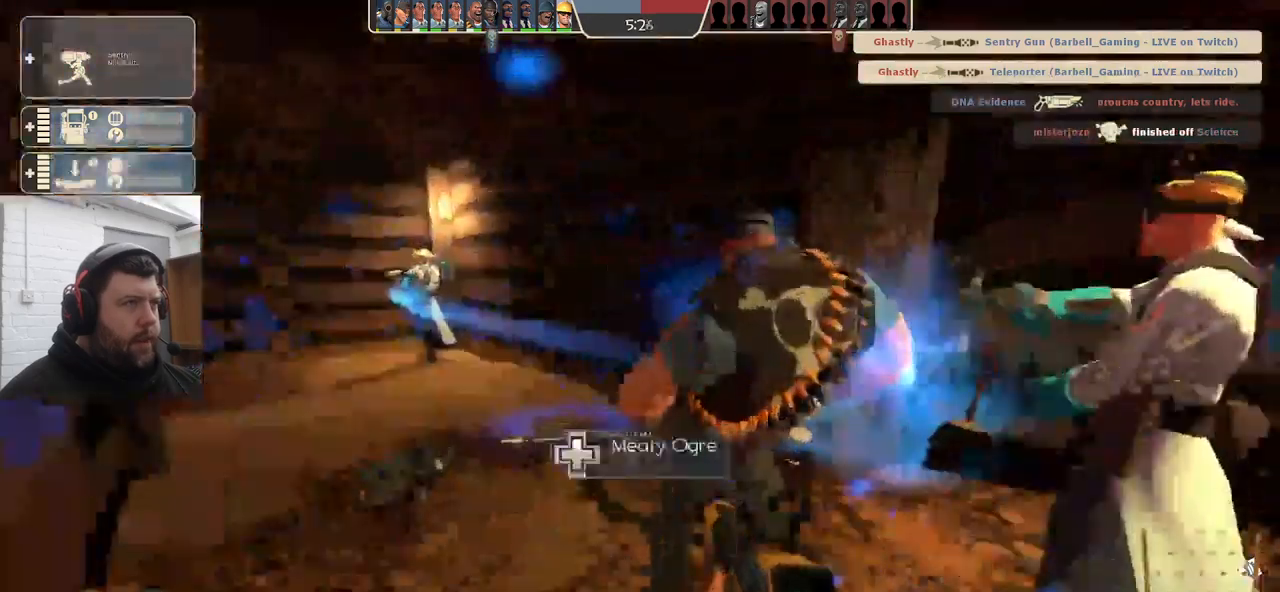
{"buttons": [], "left_stick": "down-right", "right_stick": "left", "events": [[234, "DPAD_LEFT", "down"], [284, "left_stick", "center"], [284, "right_stick", "left"], [317, "DPAD_LEFT", "up"], [500, "left_stick", "down-right"]]}
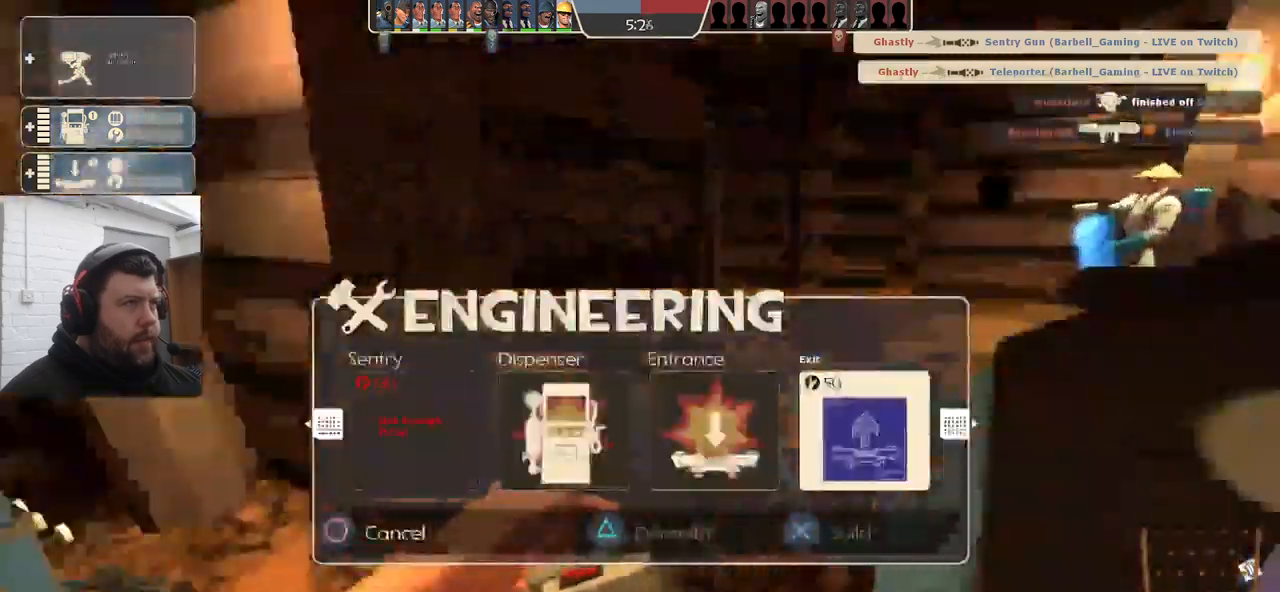
{"buttons": ["CROSS"], "left_stick": "center", "right_stick": "center", "events": [[134, "left_stick", "center"], [184, "right_stick", "center"], [250, "DPAD_RIGHT", "down"], [350, "DPAD_RIGHT", "up"], [400, "DPAD_RIGHT", "down"], [484, "DPAD_RIGHT", "up"], [500, "CROSS", "down"]]}
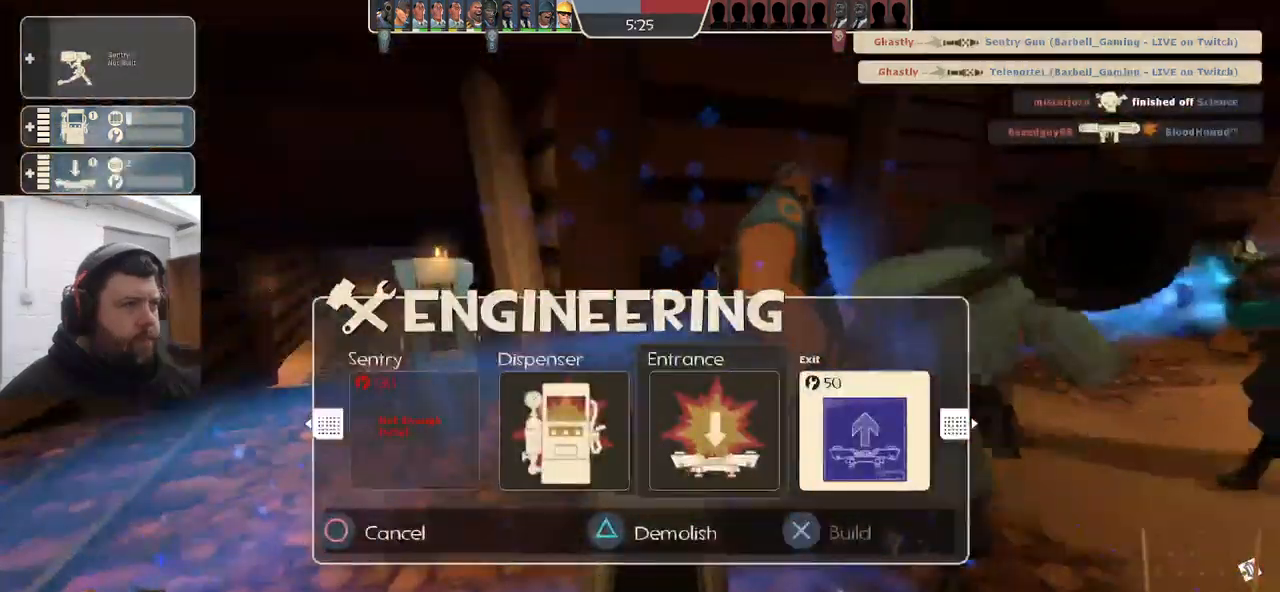
{"buttons": ["CROSS"], "left_stick": "down", "right_stick": "center", "events": [[184, "DPAD_RIGHT", "down"], [250, "DPAD_RIGHT", "up"], [317, "R2", "down"], [467, "R2", "up"], [484, "left_stick", "down"]]}
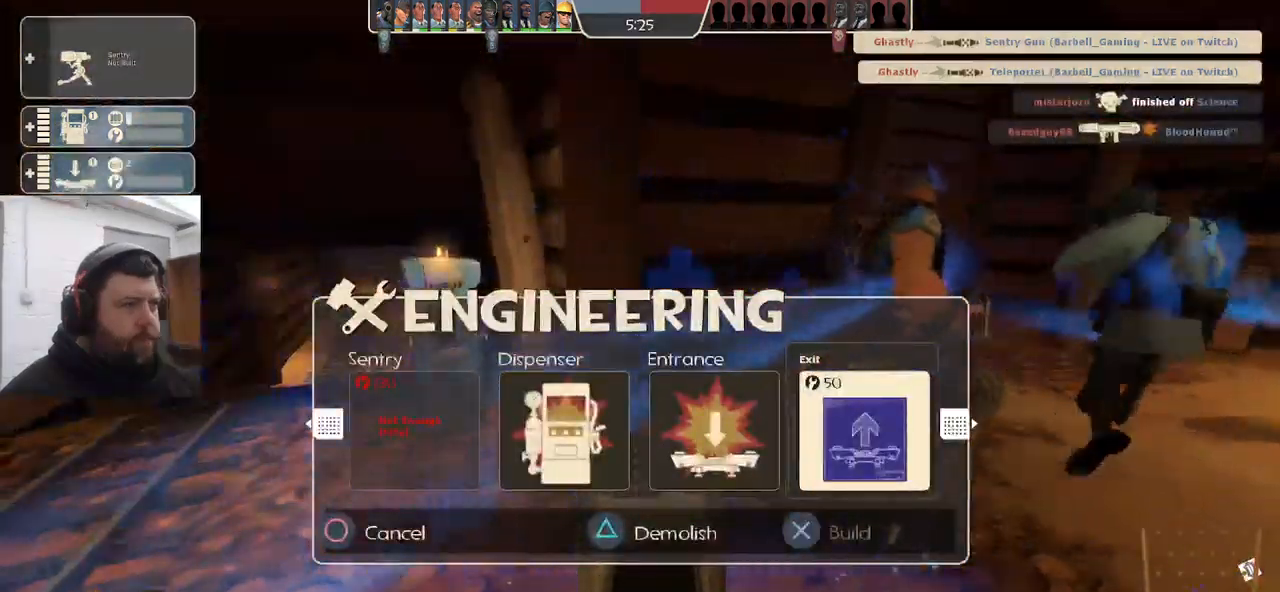
{"buttons": ["CROSS"], "left_stick": "down-left", "right_stick": "center", "events": [[17, "left_stick", "down-left"]]}
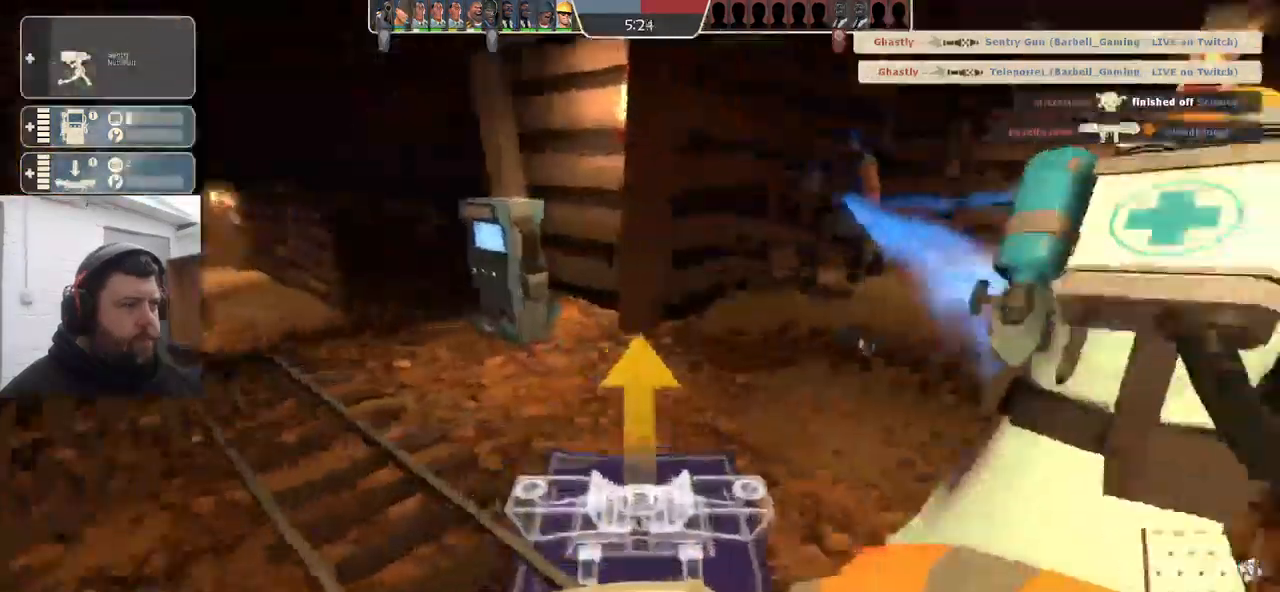
{"buttons": [], "left_stick": "center", "right_stick": "center", "events": [[117, "R2", "down"], [184, "left_stick", "center"], [217, "CROSS", "up"], [350, "R2", "up"]]}
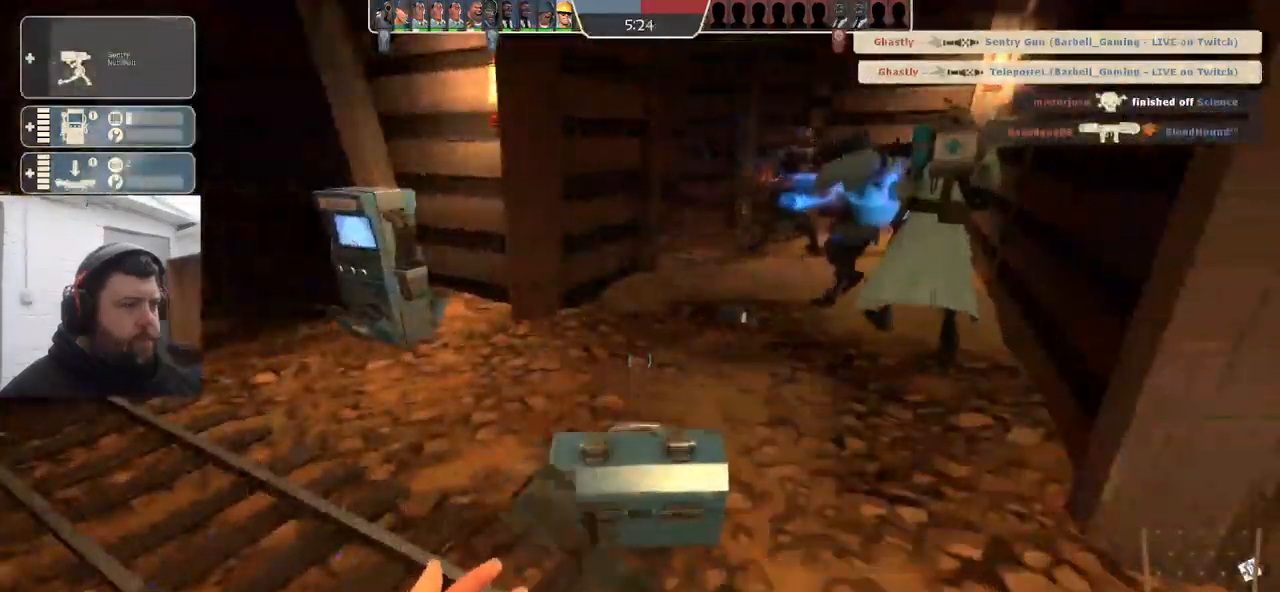
{"buttons": [], "left_stick": "right", "right_stick": "center", "events": [[67, "left_stick", "up"], [500, "left_stick", "right"]]}
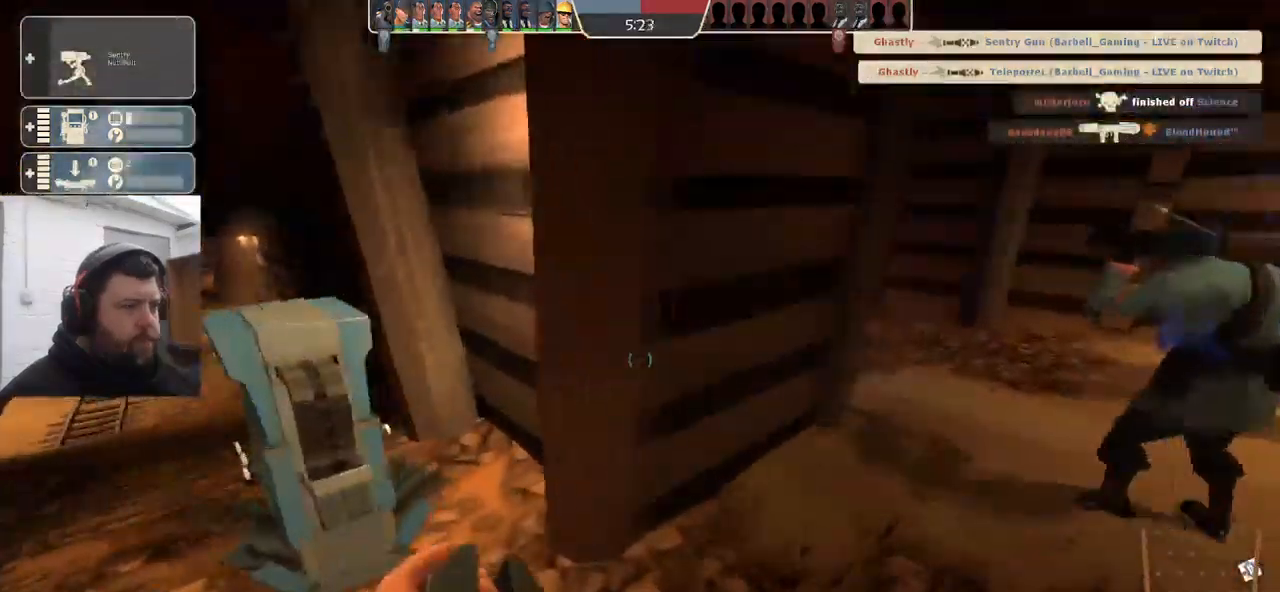
{"buttons": [], "left_stick": "left", "right_stick": "center", "events": [[50, "left_stick", "up-right"], [234, "left_stick", "up"], [350, "right_stick", "left"], [367, "left_stick", "up-left"], [434, "right_stick", "center"], [467, "left_stick", "left"]]}
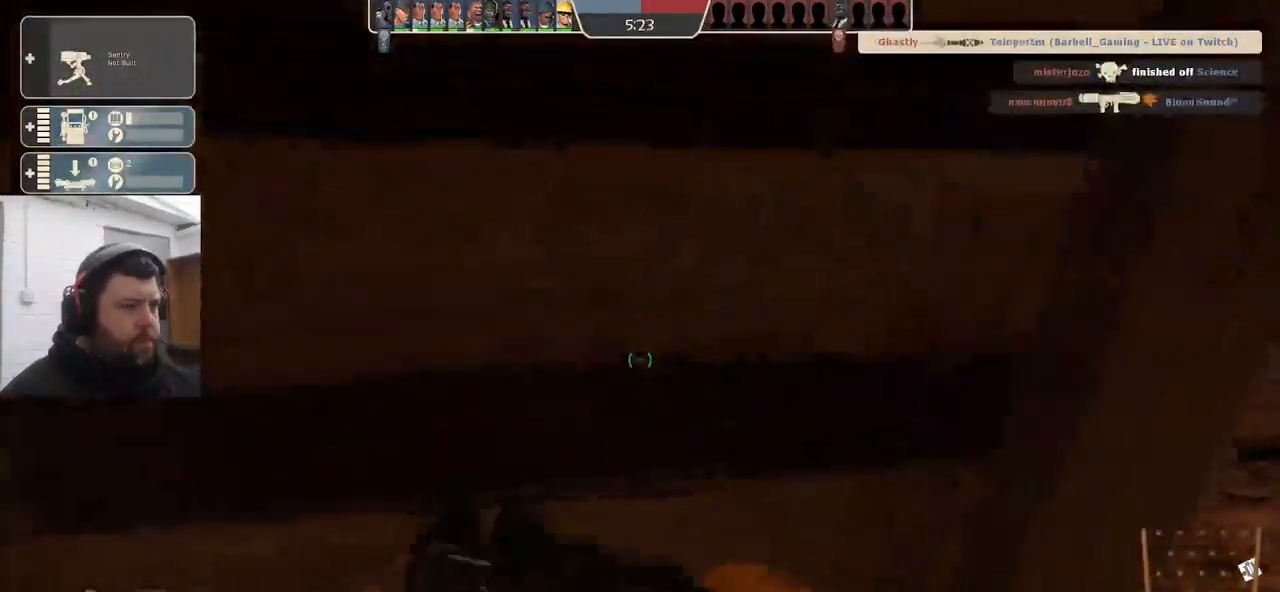
{"buttons": ["R2"], "left_stick": "up", "right_stick": "center", "events": [[67, "left_stick", "up-left"], [401, "left_stick", "up"], [434, "R2", "down"]]}
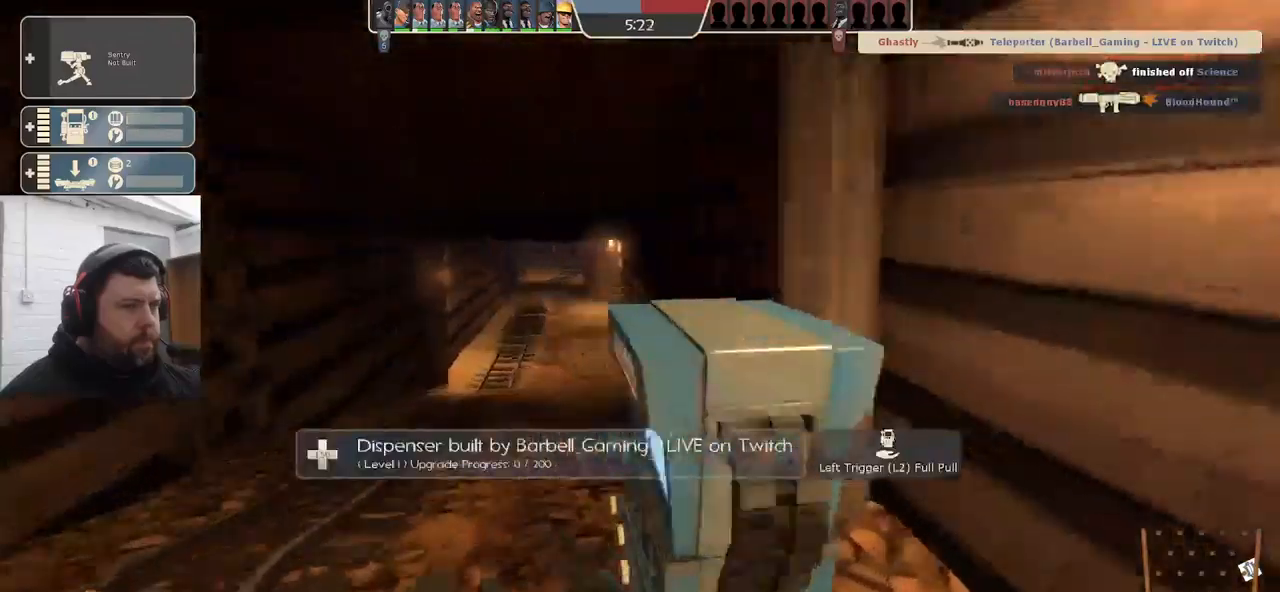
{"buttons": [], "left_stick": "center", "right_stick": "center", "events": [[67, "left_stick", "center"], [333, "R2", "up"]]}
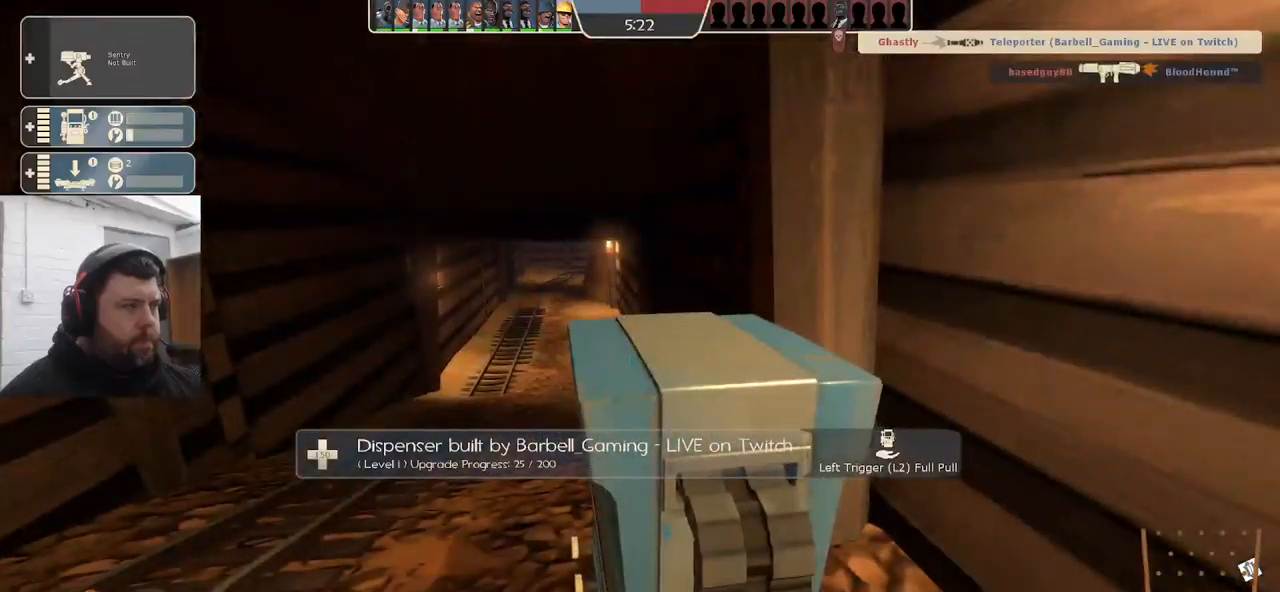
{"buttons": [], "left_stick": "down", "right_stick": "center", "events": [[33, "left_stick", "down"]]}
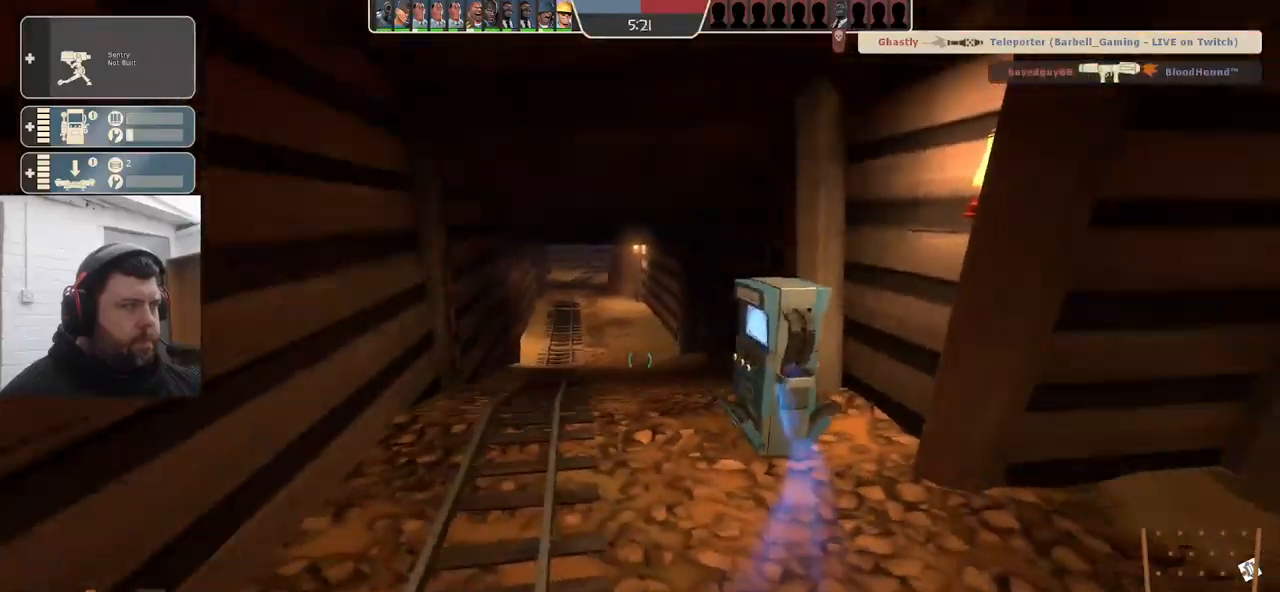
{"buttons": [], "left_stick": "up", "right_stick": "center", "events": [[17, "left_stick", "center"], [83, "left_stick", "up"]]}
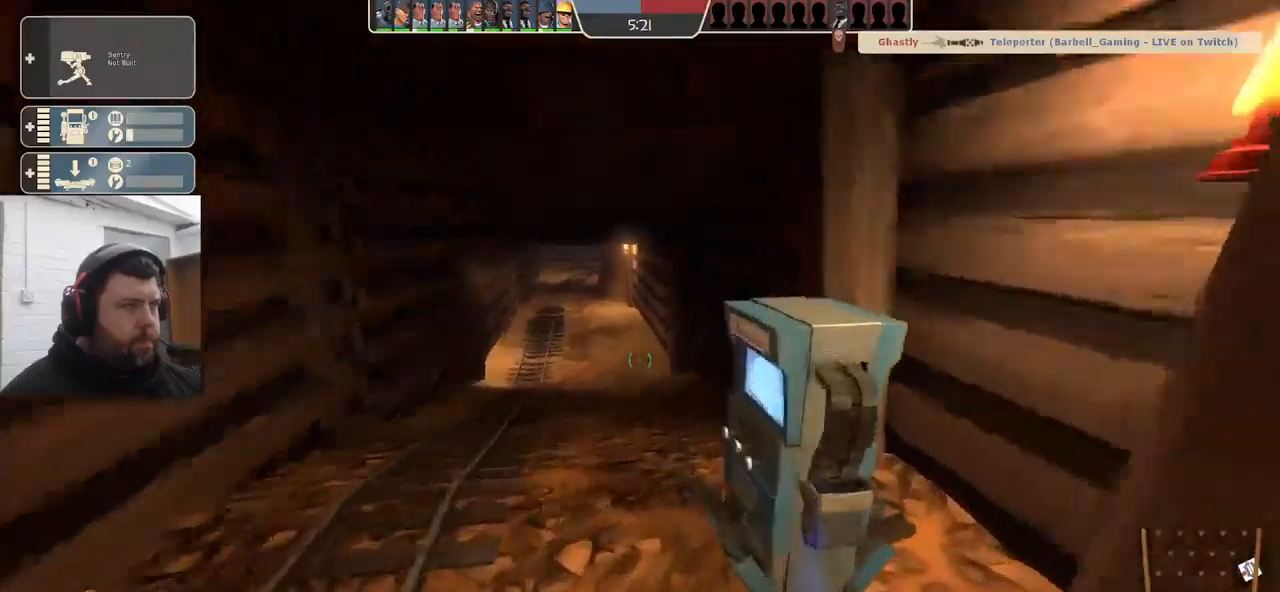
{"buttons": [], "left_stick": "center", "right_stick": "center", "events": [[150, "left_stick", "center"]]}
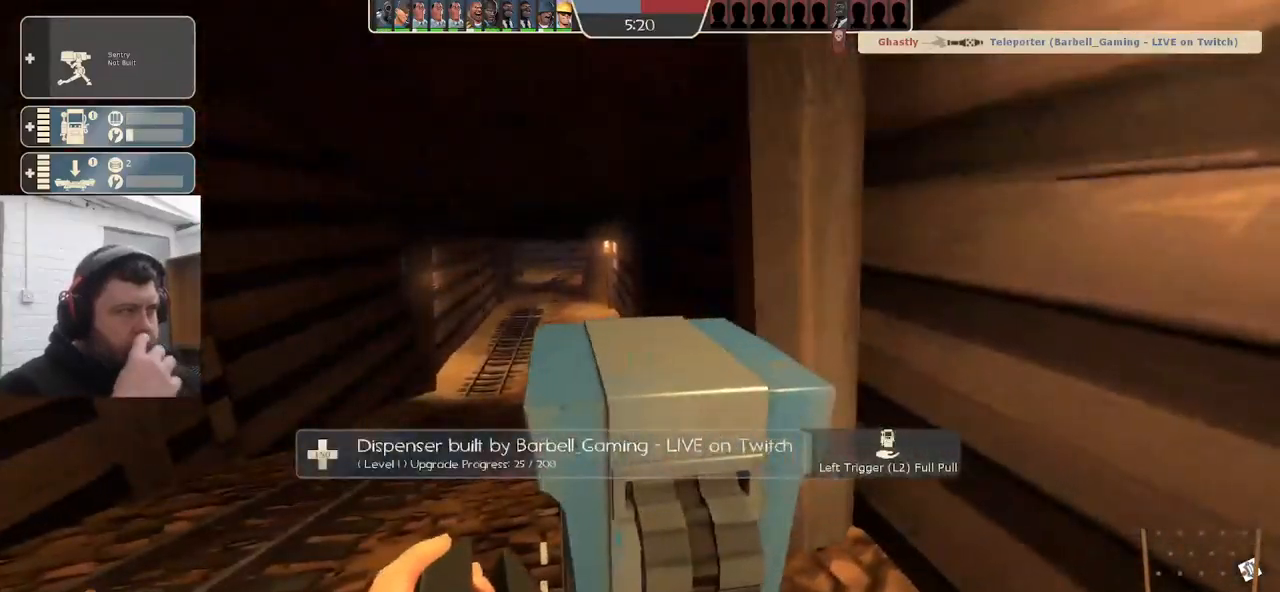
{"buttons": [], "left_stick": "center", "right_stick": "center", "events": []}
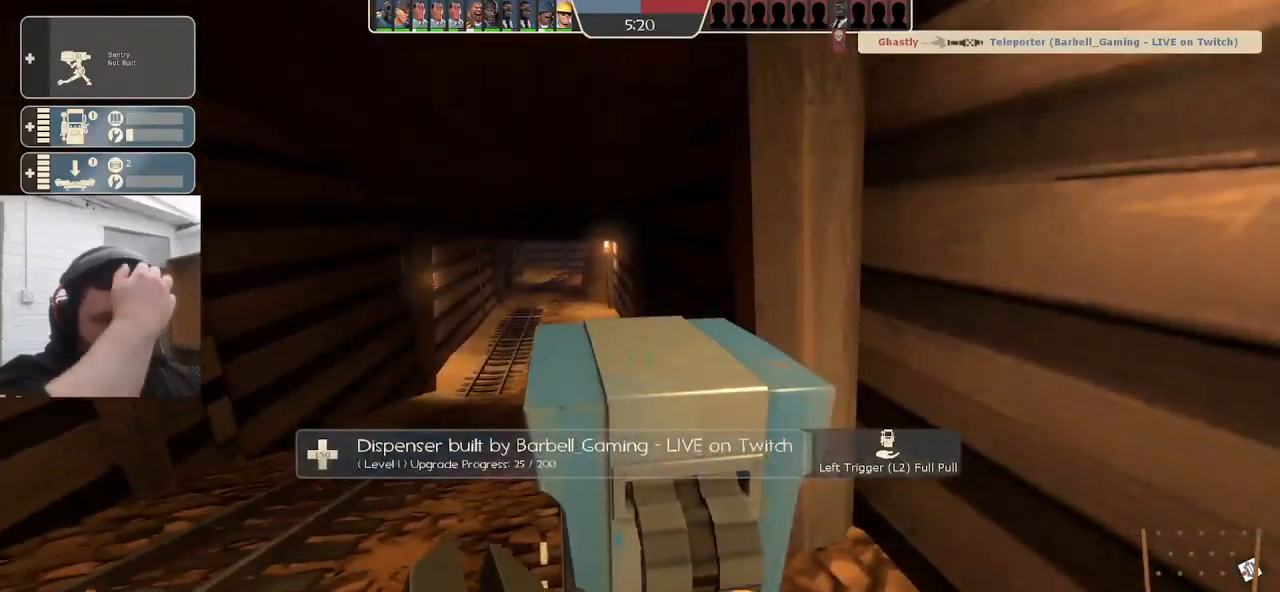
{"buttons": [], "left_stick": "center", "right_stick": "center", "events": []}
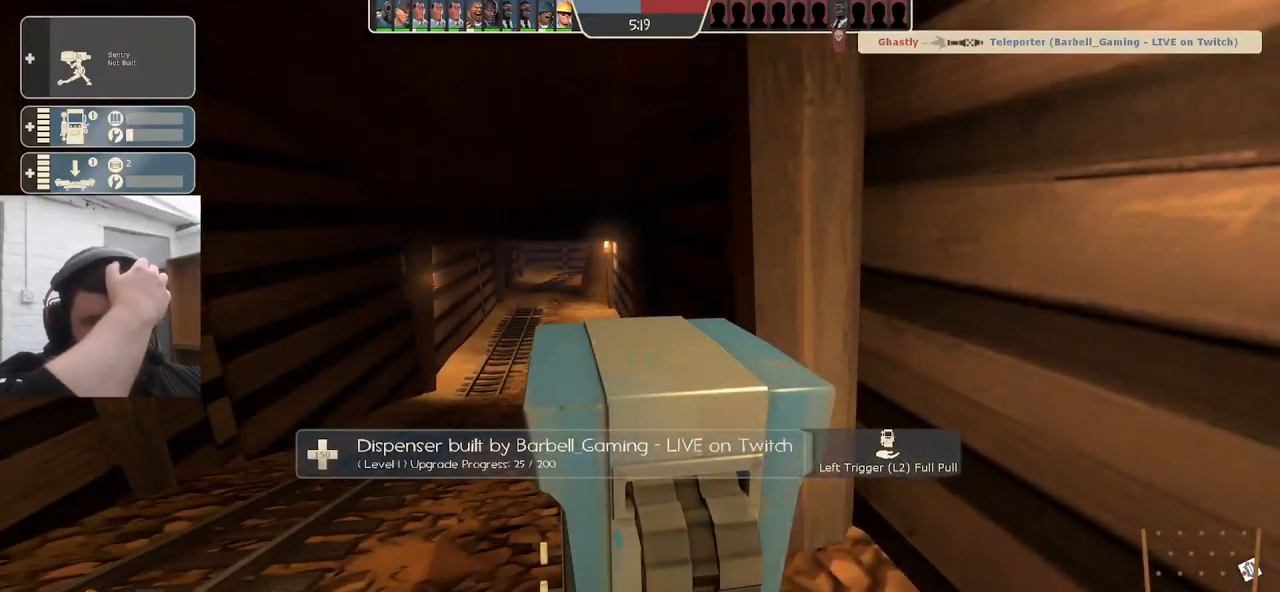
{"buttons": [], "left_stick": "center", "right_stick": "center", "events": []}
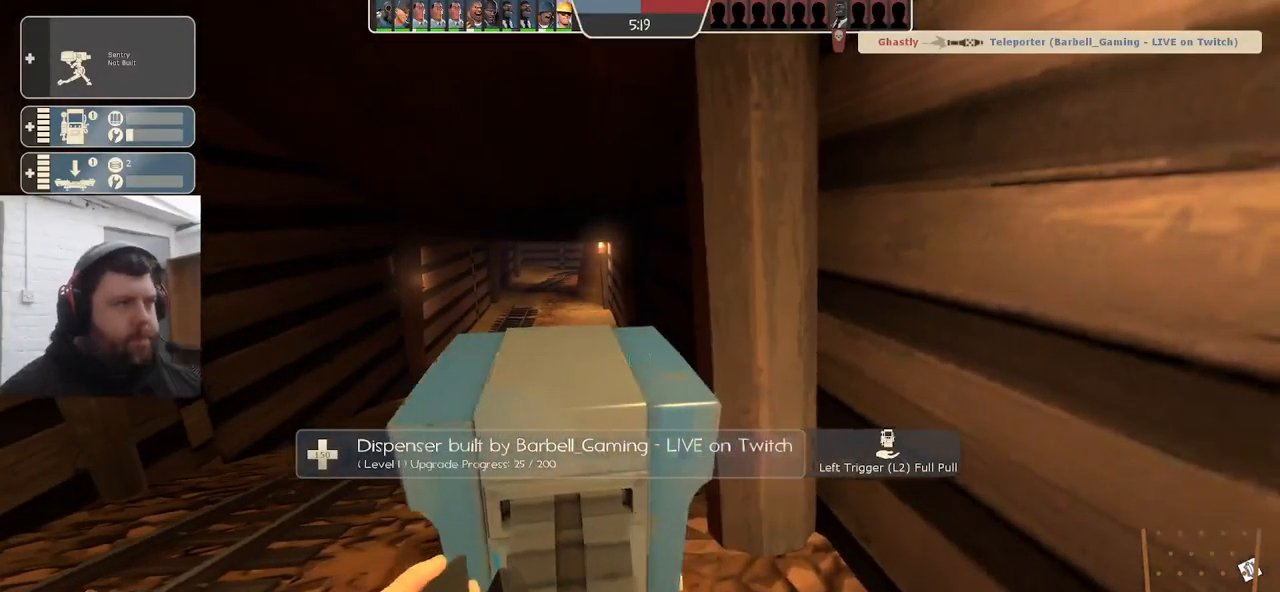
{"buttons": [], "left_stick": "up-left", "right_stick": "center", "events": [[183, "left_stick", "left"], [200, "right_stick", "left"], [417, "right_stick", "center"], [433, "left_stick", "up-left"]]}
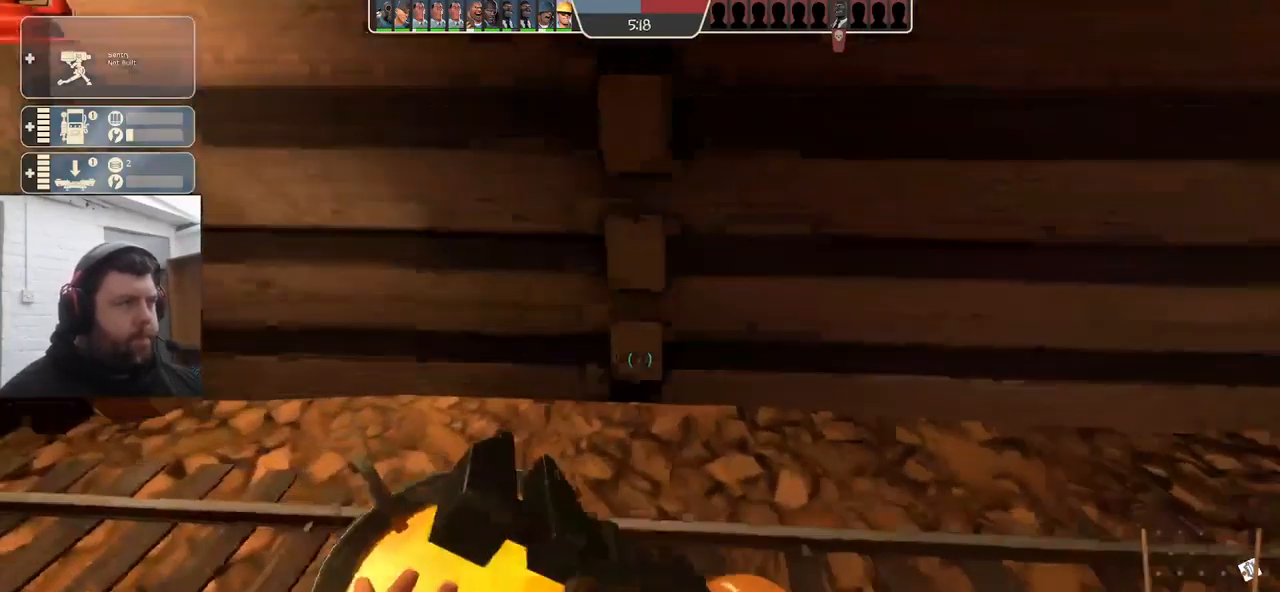
{"buttons": ["R2"], "left_stick": "center", "right_stick": "center", "events": [[17, "R2", "down"], [33, "left_stick", "center"], [50, "right_stick", "up"], [417, "right_stick", "center"]]}
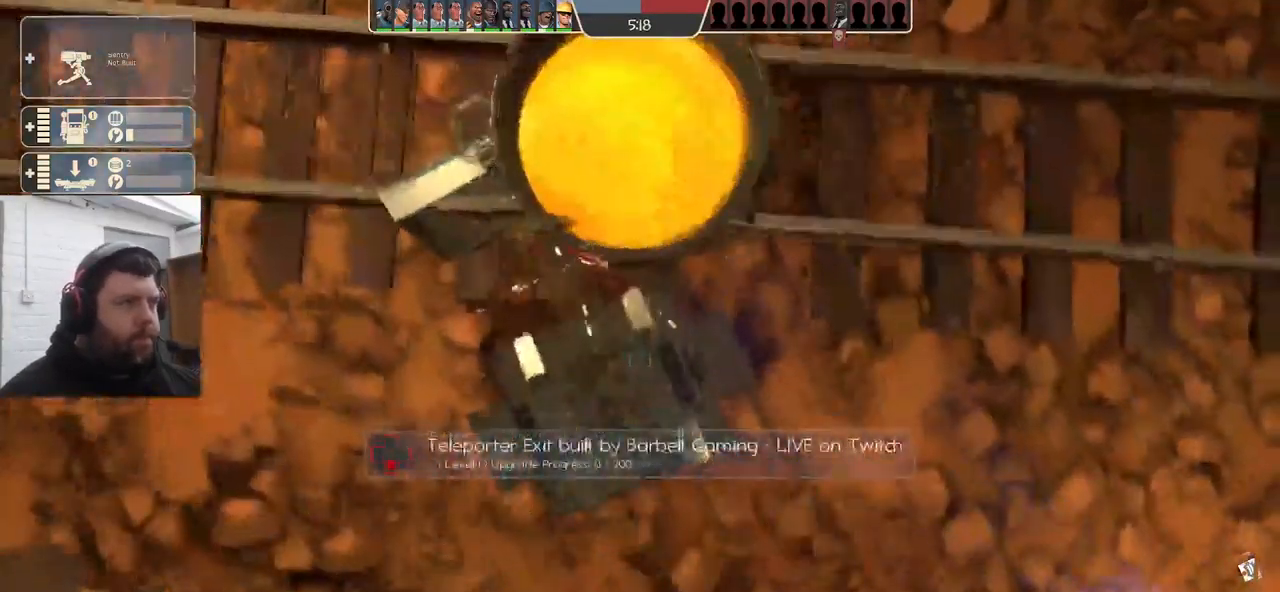
{"buttons": ["R2"], "left_stick": "center", "right_stick": "center", "events": []}
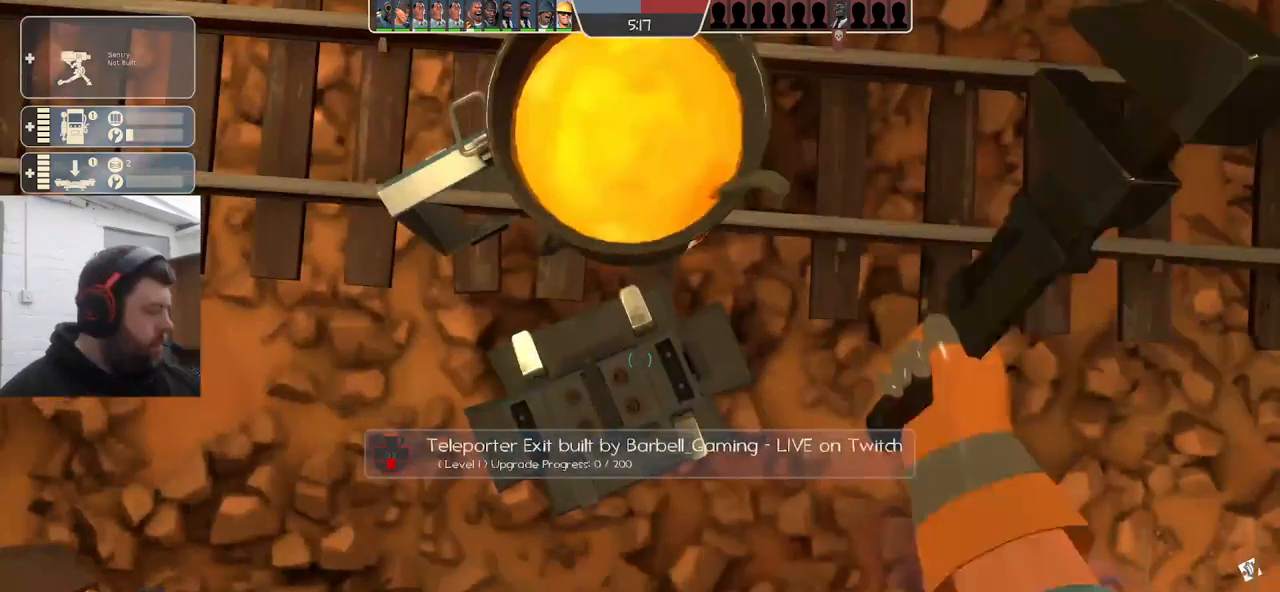
{"buttons": ["R2"], "left_stick": "center", "right_stick": "center", "events": []}
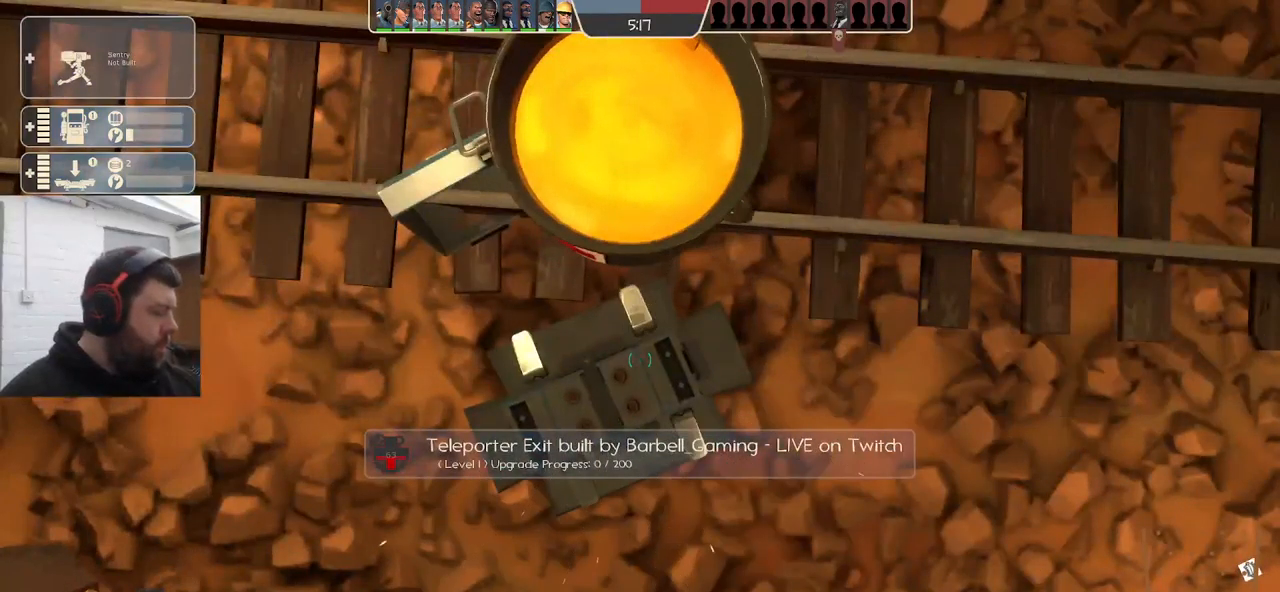
{"buttons": ["R2"], "left_stick": "center", "right_stick": "center", "events": []}
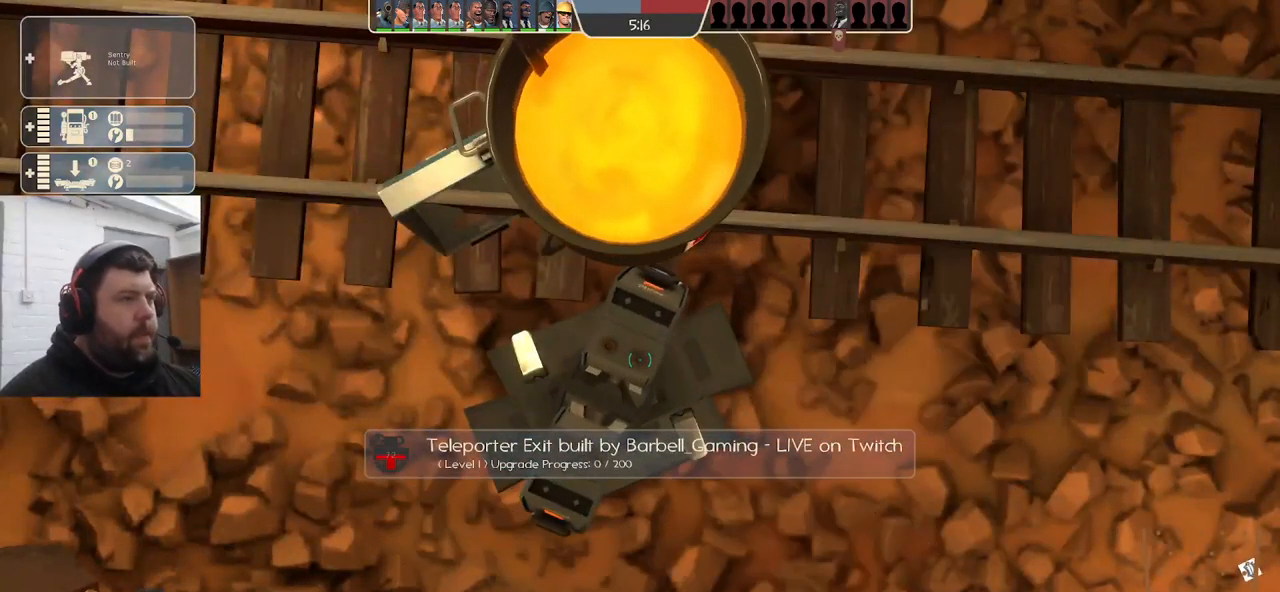
{"buttons": ["R2"], "left_stick": "center", "right_stick": "center", "events": []}
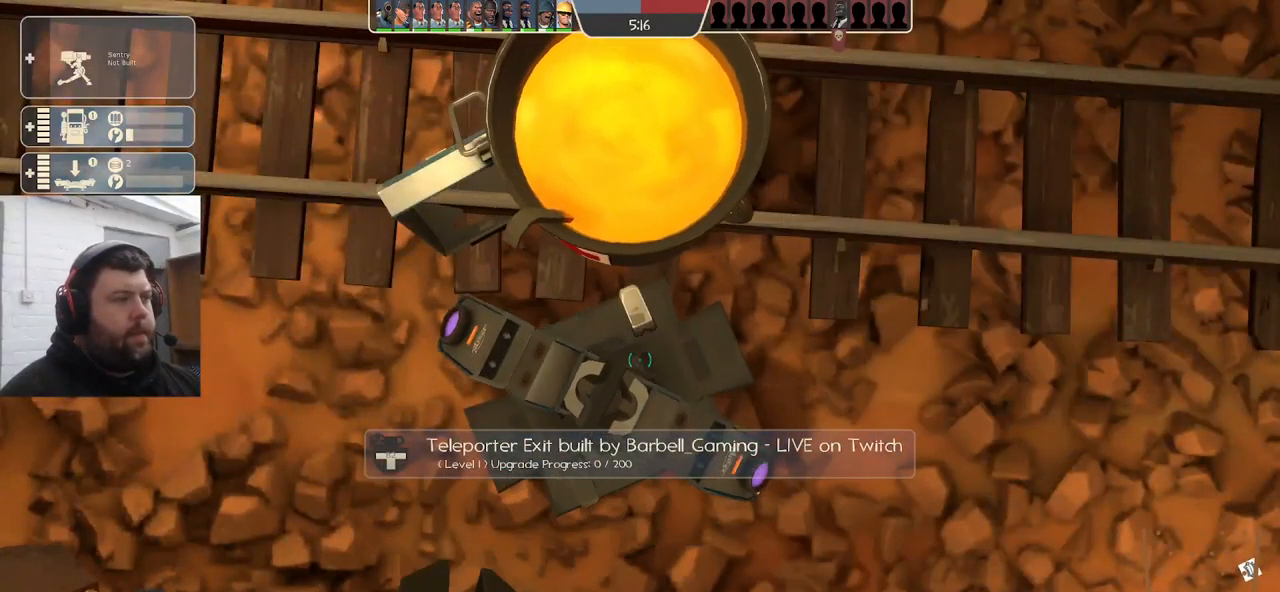
{"buttons": ["R2"], "left_stick": "center", "right_stick": "center", "events": []}
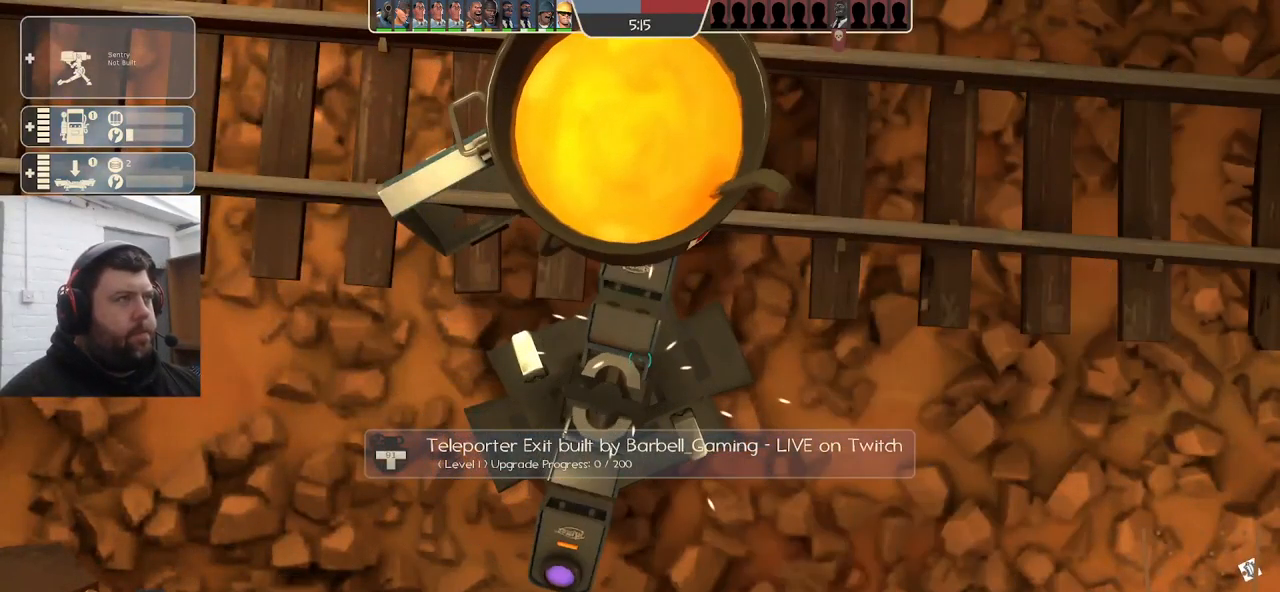
{"buttons": ["R2"], "left_stick": "center", "right_stick": "center", "events": []}
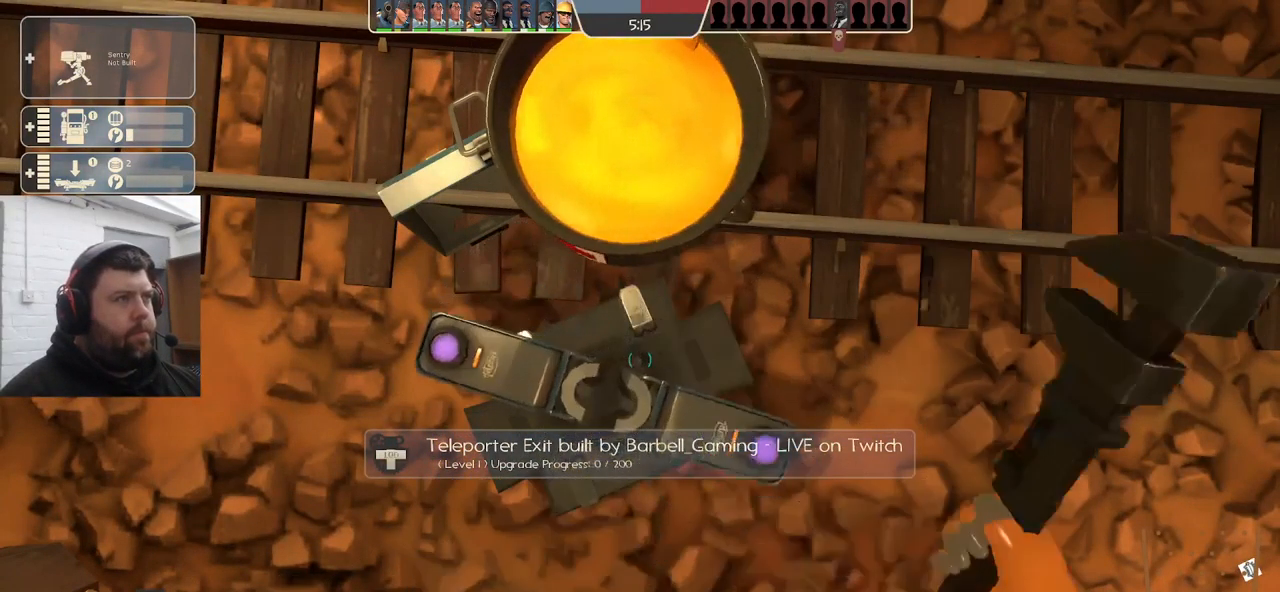
{"buttons": ["R2"], "left_stick": "center", "right_stick": "center", "events": []}
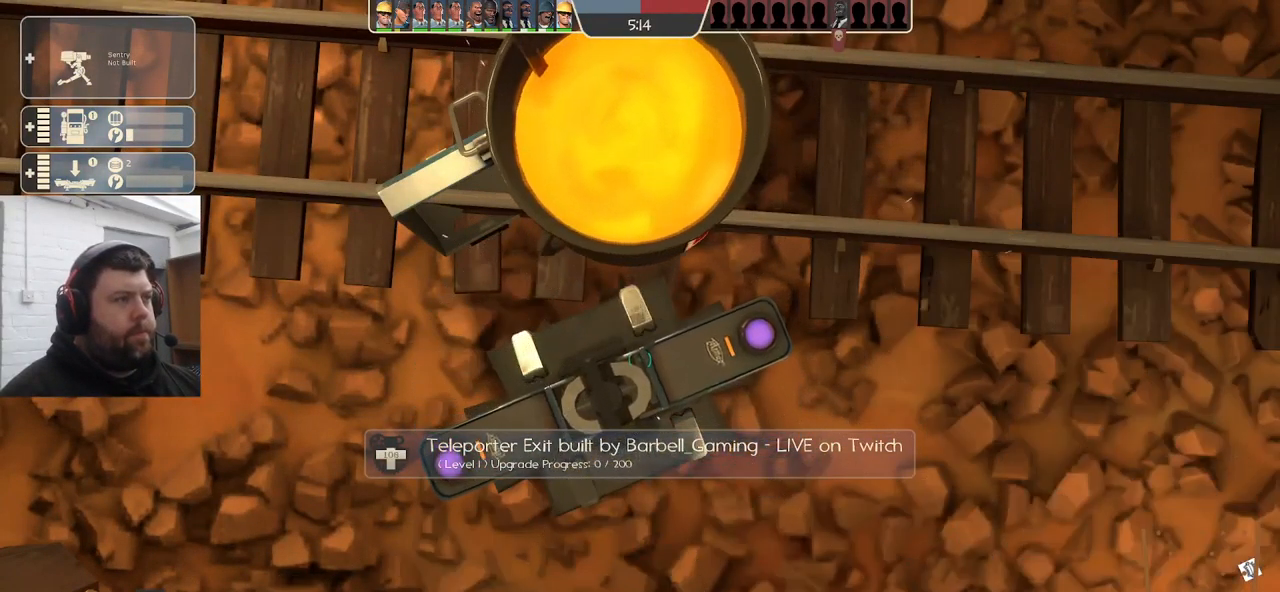
{"buttons": ["R2"], "left_stick": "center", "right_stick": "center", "events": []}
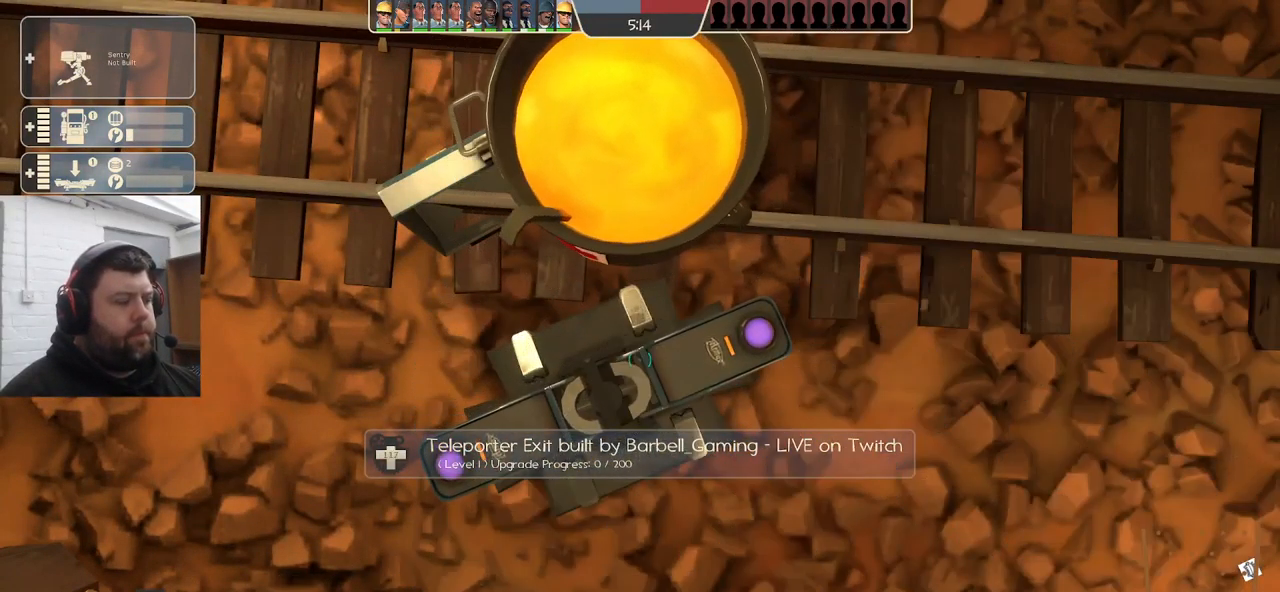
{"buttons": ["R2"], "left_stick": "center", "right_stick": "center", "events": []}